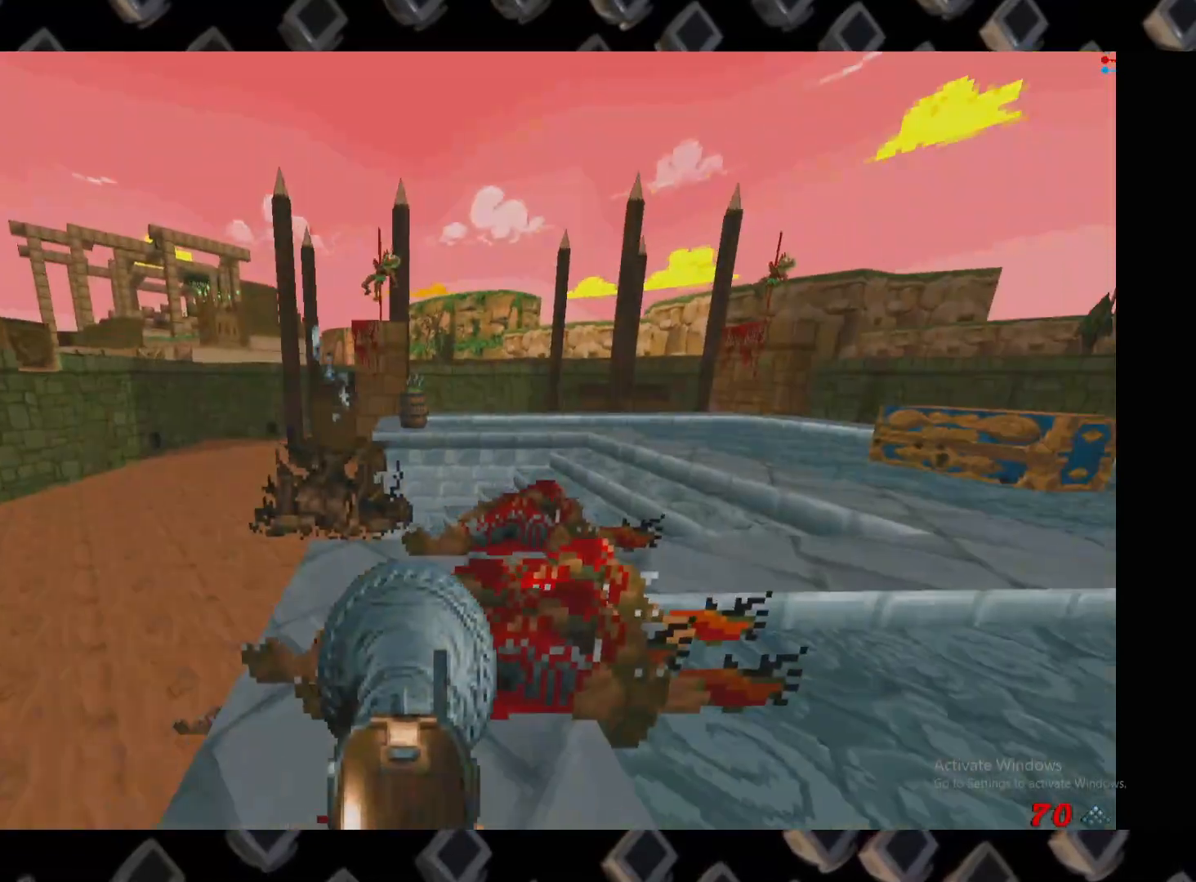
Gameplay with keyboard and mouse; each line is a JSON object with the keys and mouse buttons held at the frame after it. "events" lists presses ("down") and releases ("up") of "1", "2", "3", "4", "5", "a", "alt", "c", "ctrl", "d", "e", "escape", "f", "q", "r", "s", "shift", "super", "tab", "v", "w", "x", "z", "mouse_left" and "mouse_right" between this image and that frame as [ms after this image, input, new state], when the widget could be followed in between. "mouse_left", "mouse_right" = the "left", "right" buttons of the "mouse" list. No other keys are recorded. Mouse movement is not recorded.
{"keys": ["w"], "mouse": [], "events": [[40, "d", "up"], [140, "d", "down"], [200, "w", "up"], [380, "w", "down"], [420, "d", "up"]]}
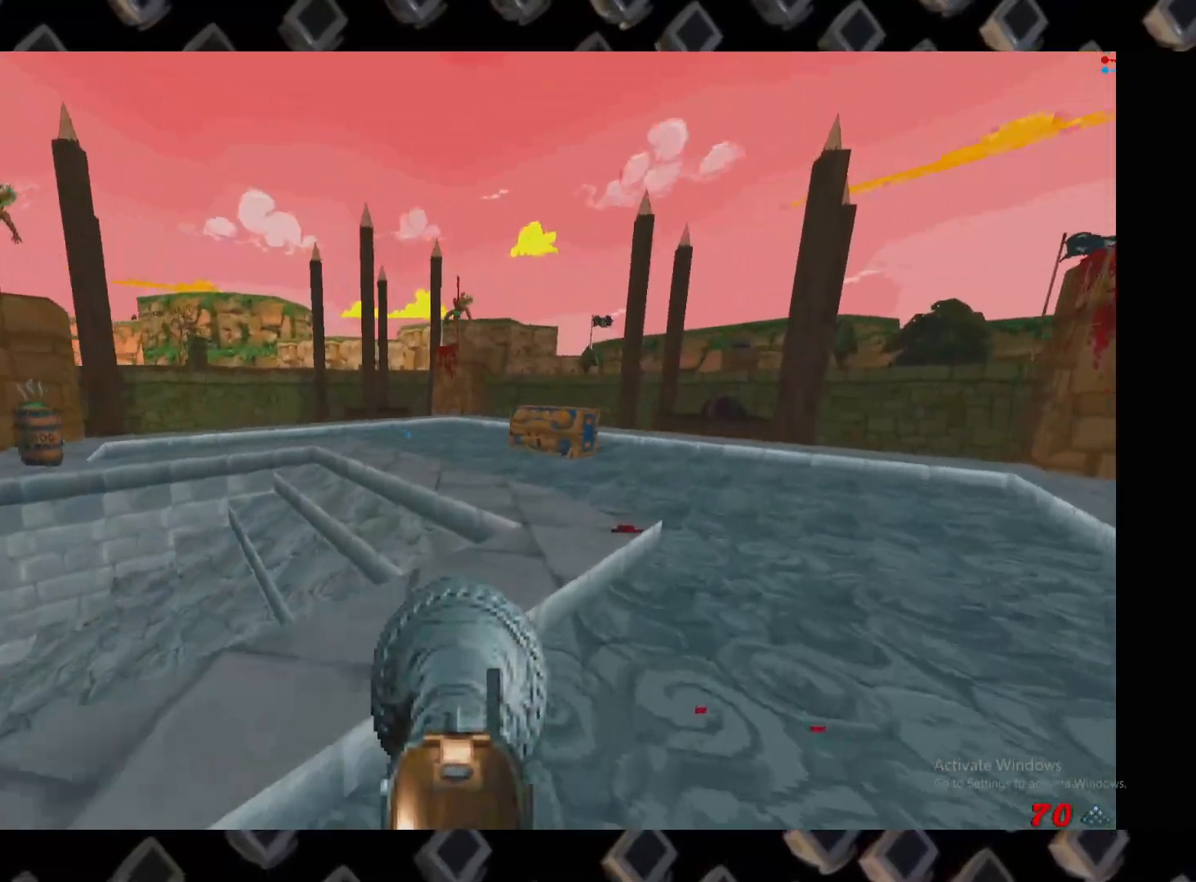
{"keys": ["w"], "mouse": [], "events": [[300, "a", "down"], [400, "a", "up"]]}
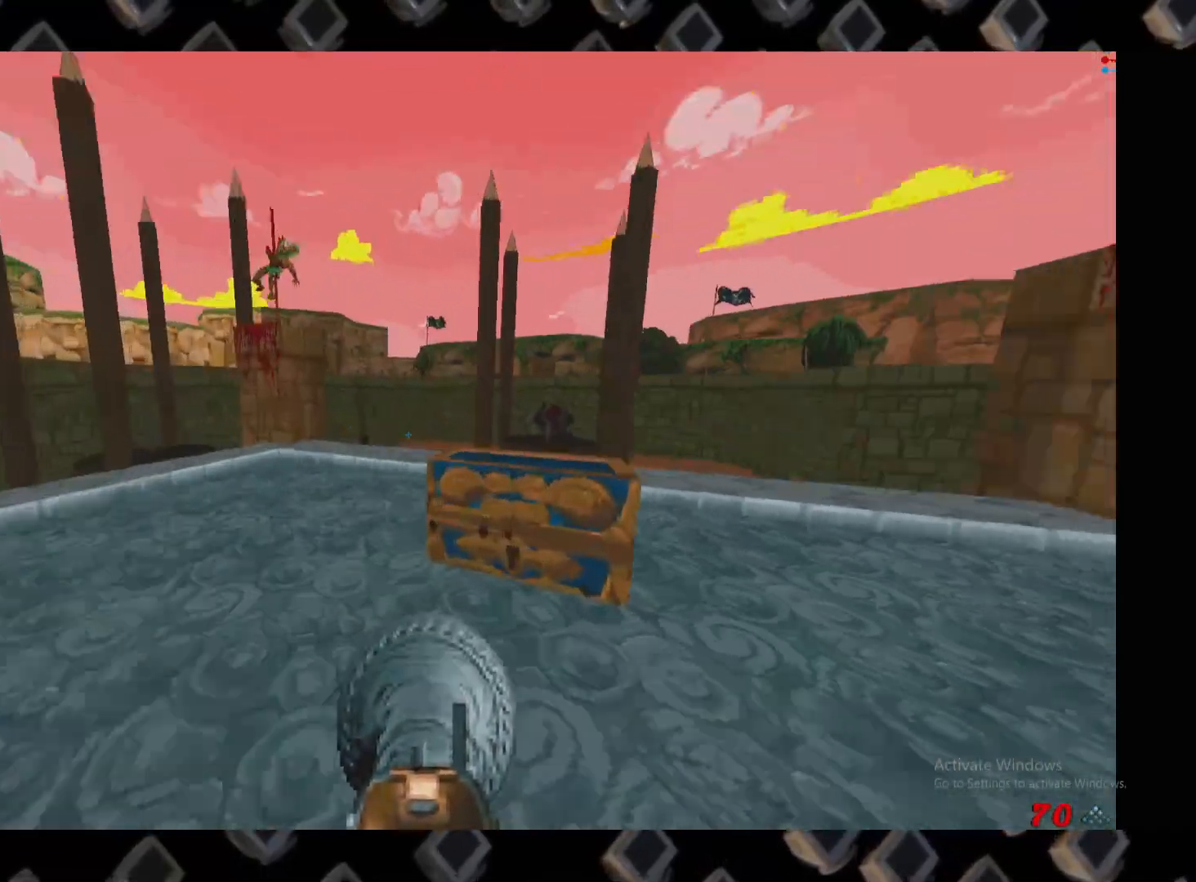
{"keys": ["w"], "mouse": [], "events": []}
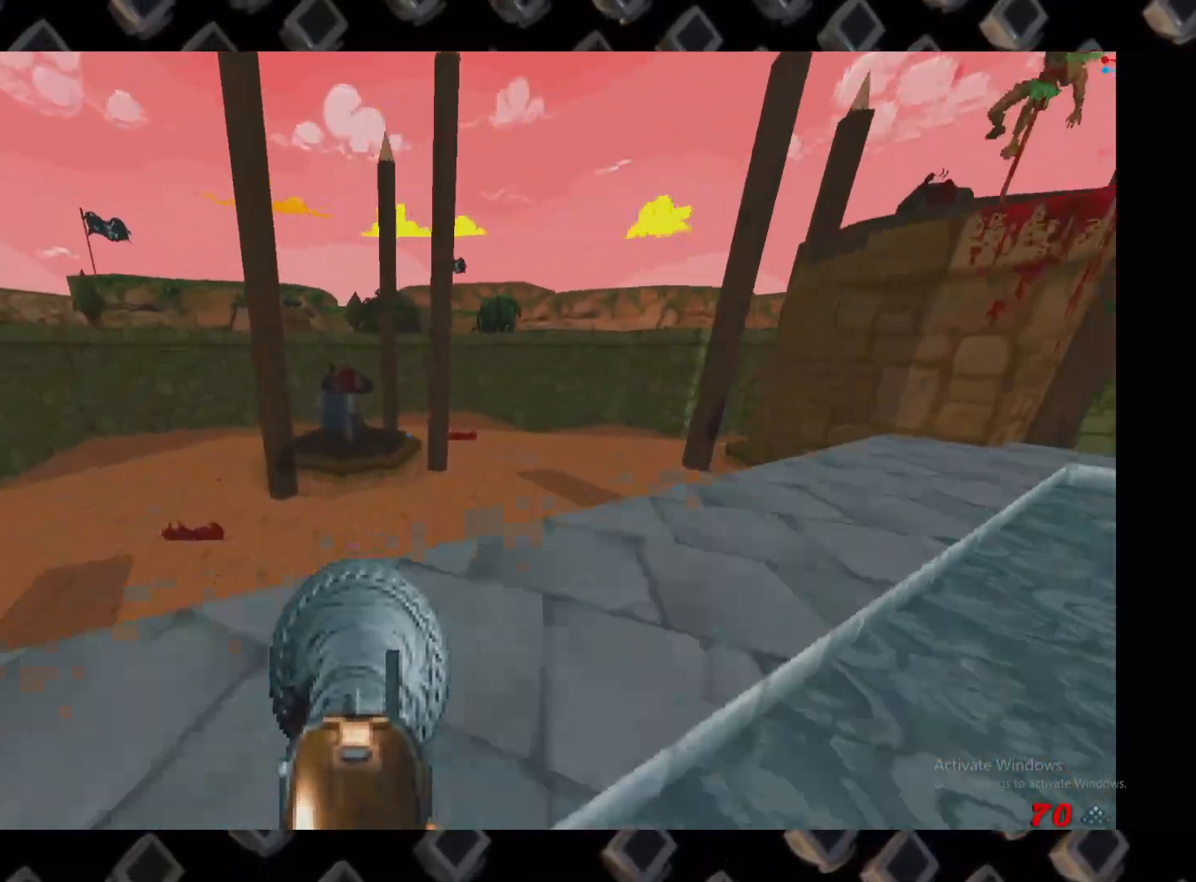
{"keys": ["a"], "mouse": [], "events": [[40, "a", "down"], [240, "w", "up"]]}
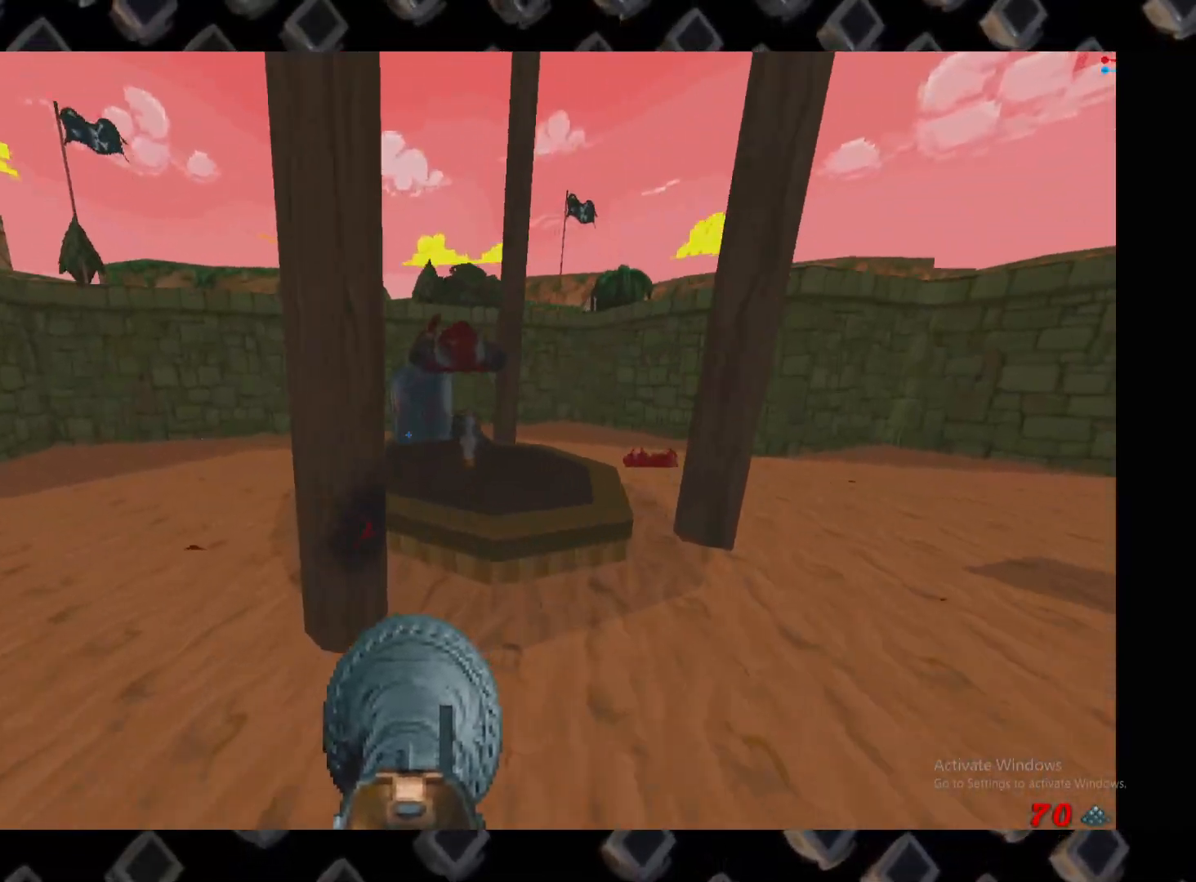
{"keys": ["a", "w"], "mouse": [], "events": [[260, "w", "down"]]}
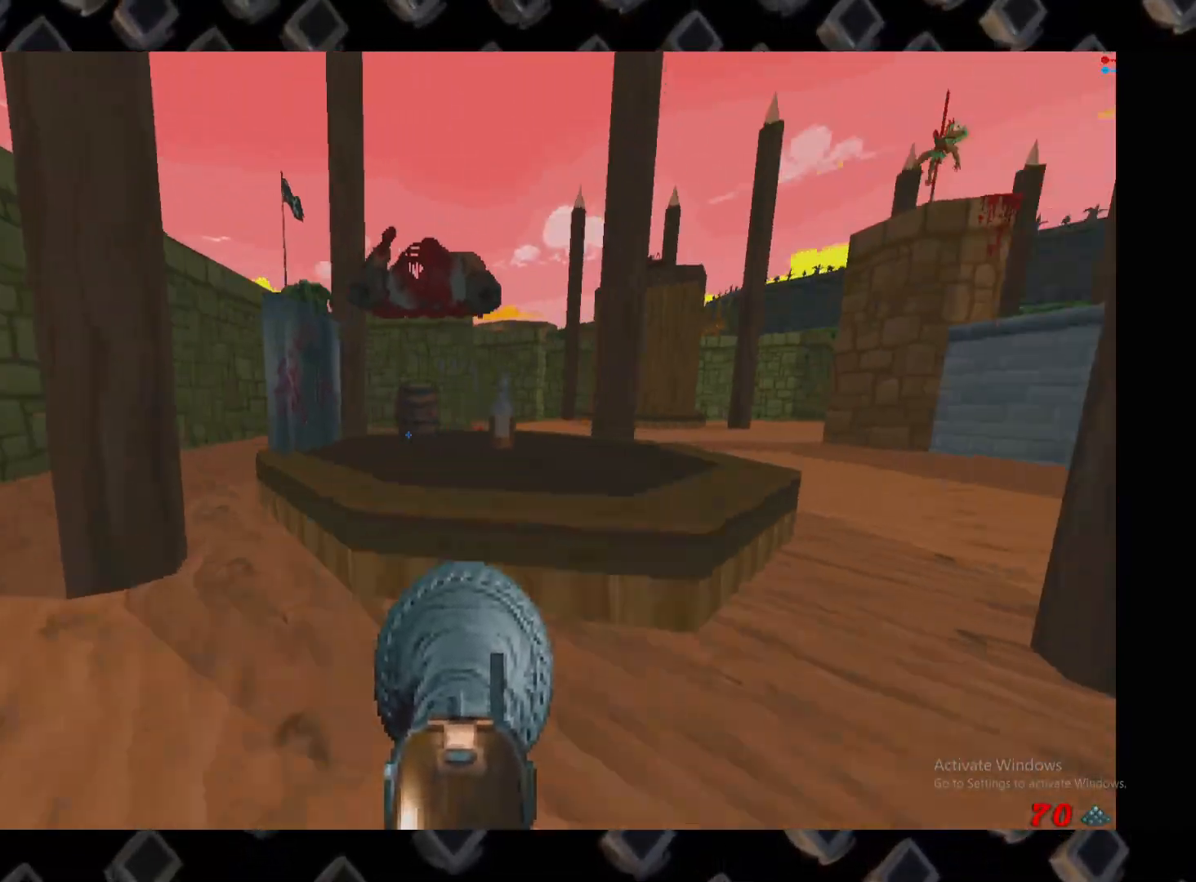
{"keys": ["w"], "mouse": [], "events": [[120, "w", "up"], [360, "a", "up"], [360, "w", "down"]]}
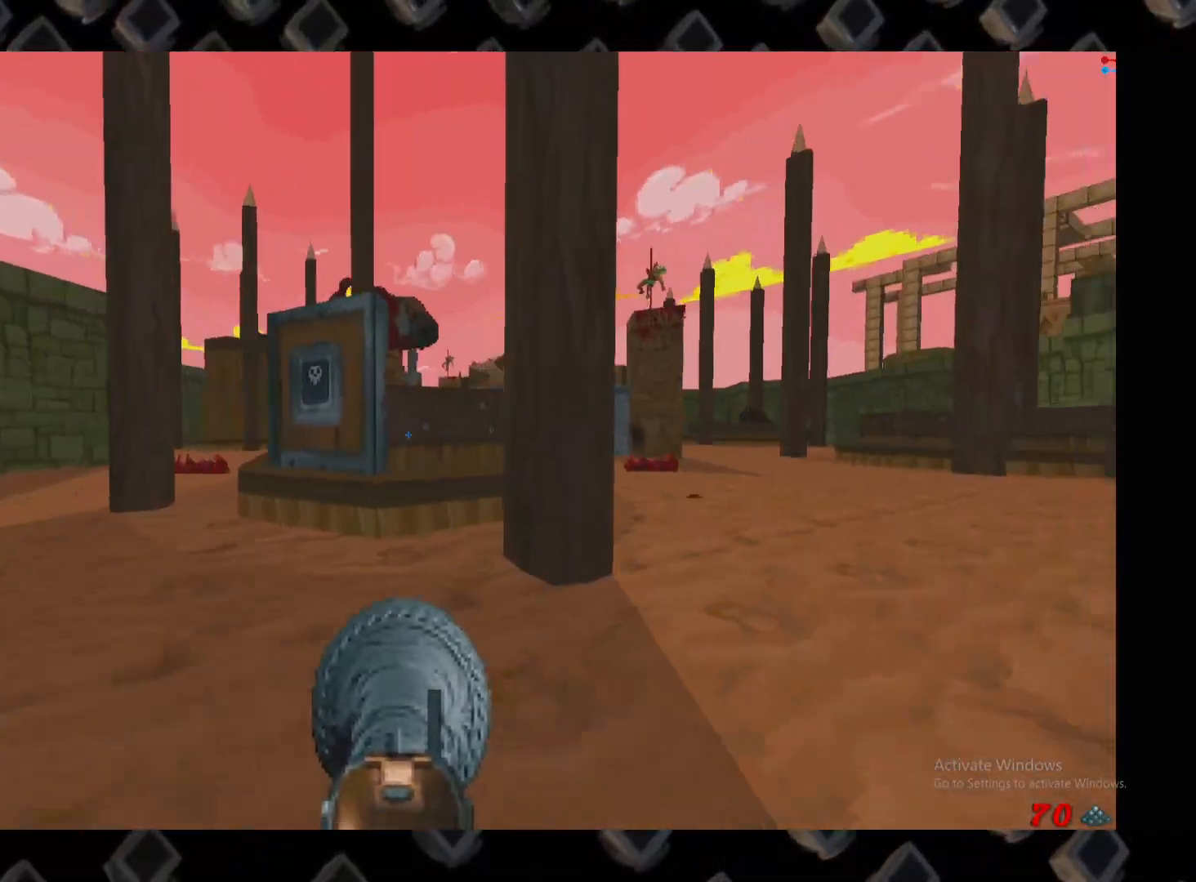
{"keys": ["a", "e"], "mouse": [], "events": [[280, "a", "down"], [340, "w", "up"], [460, "e", "down"]]}
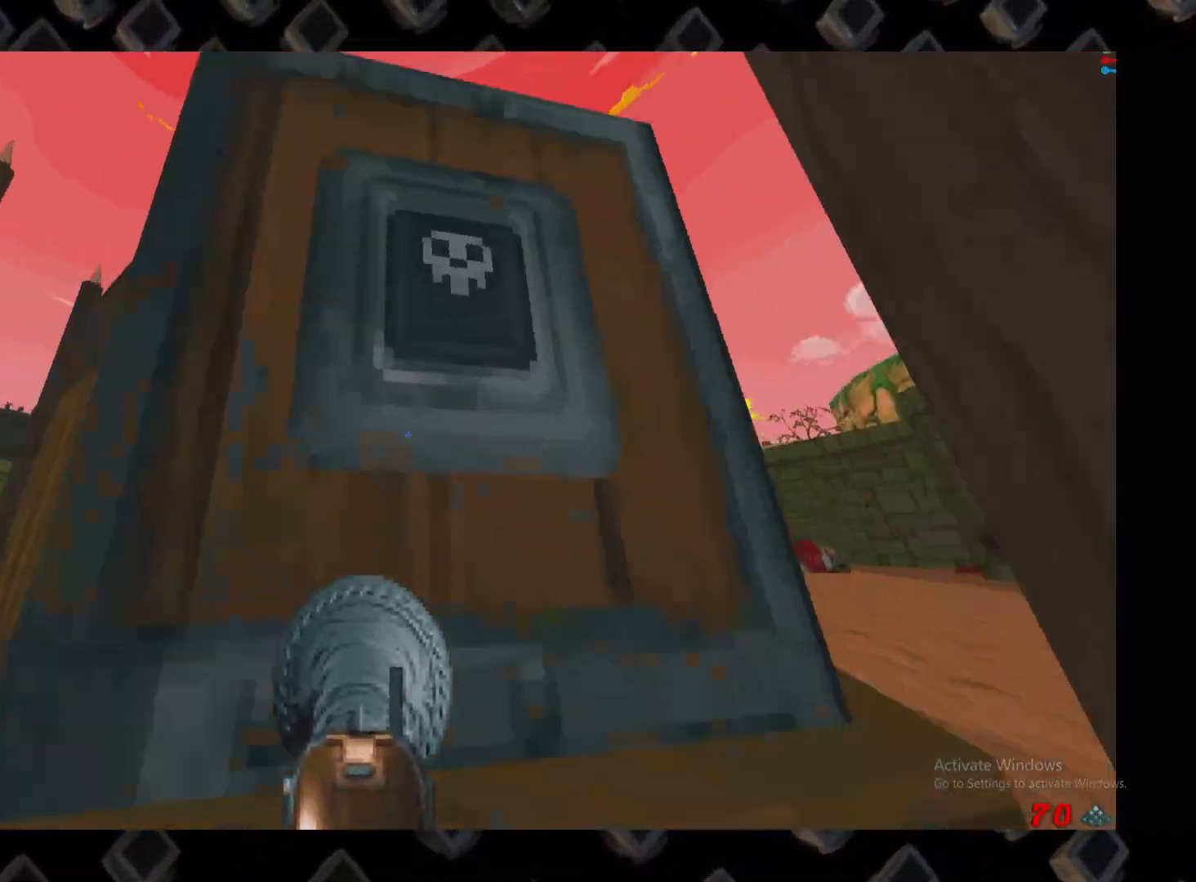
{"keys": ["s"], "mouse": [], "events": [[60, "a", "up"], [100, "e", "up"], [220, "s", "down"]]}
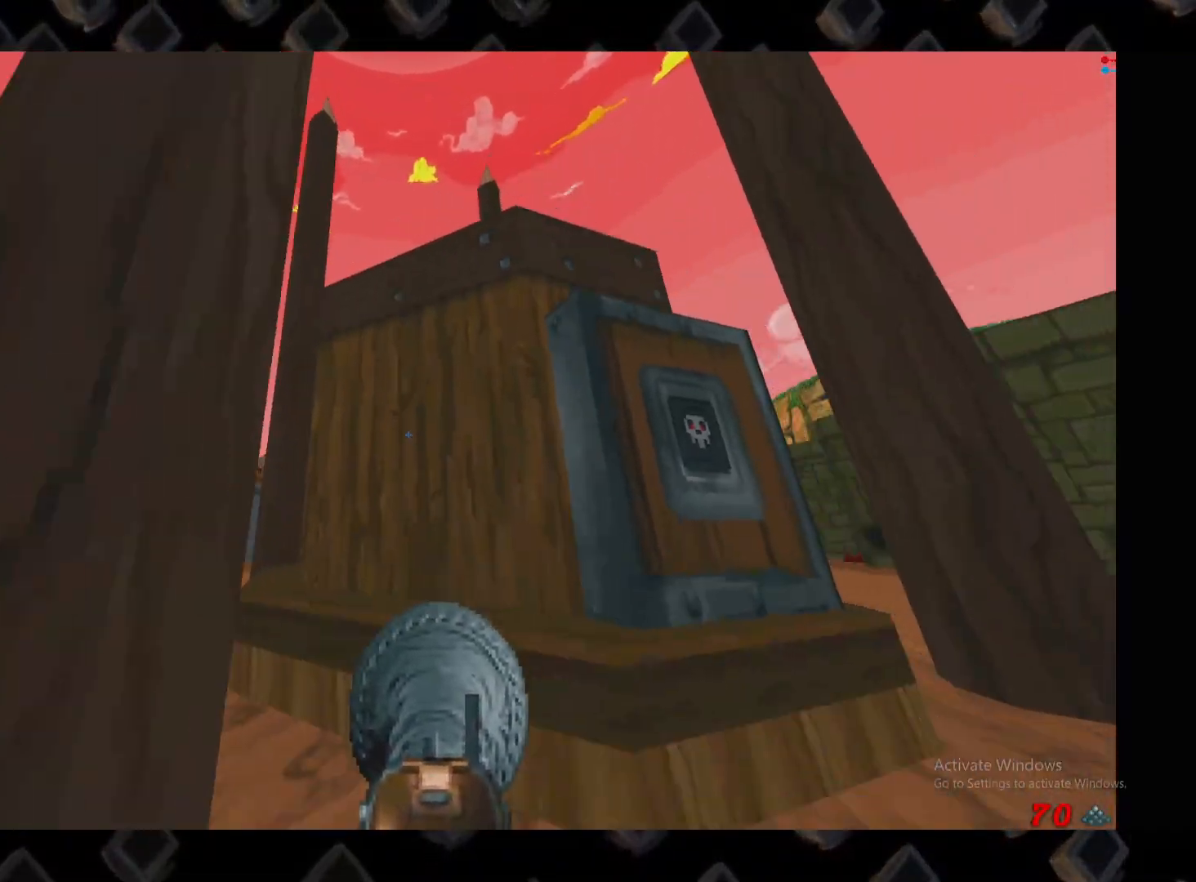
{"keys": ["w"], "mouse": [], "events": [[40, "a", "down"], [40, "s", "up"], [220, "w", "down"], [460, "a", "up"]]}
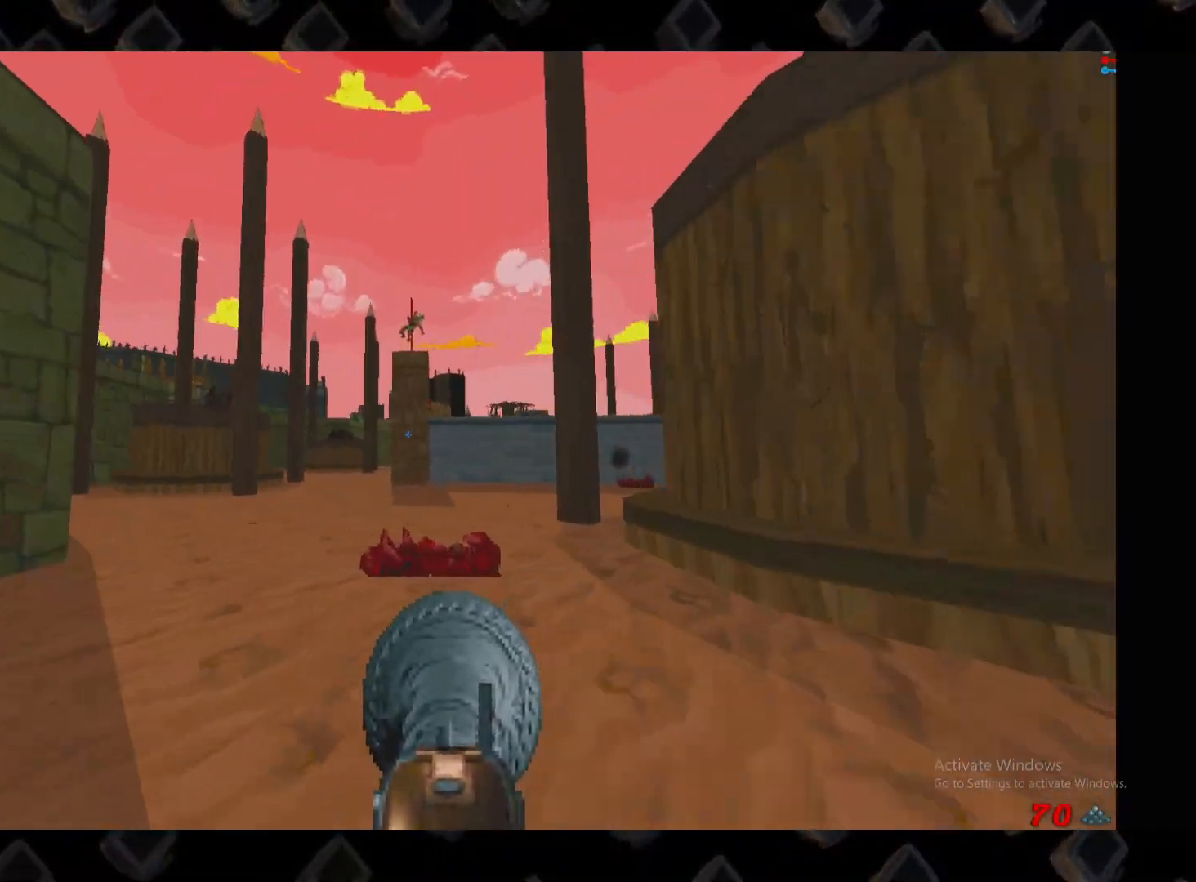
{"keys": ["a", "w"], "mouse": [], "events": [[280, "a", "down"]]}
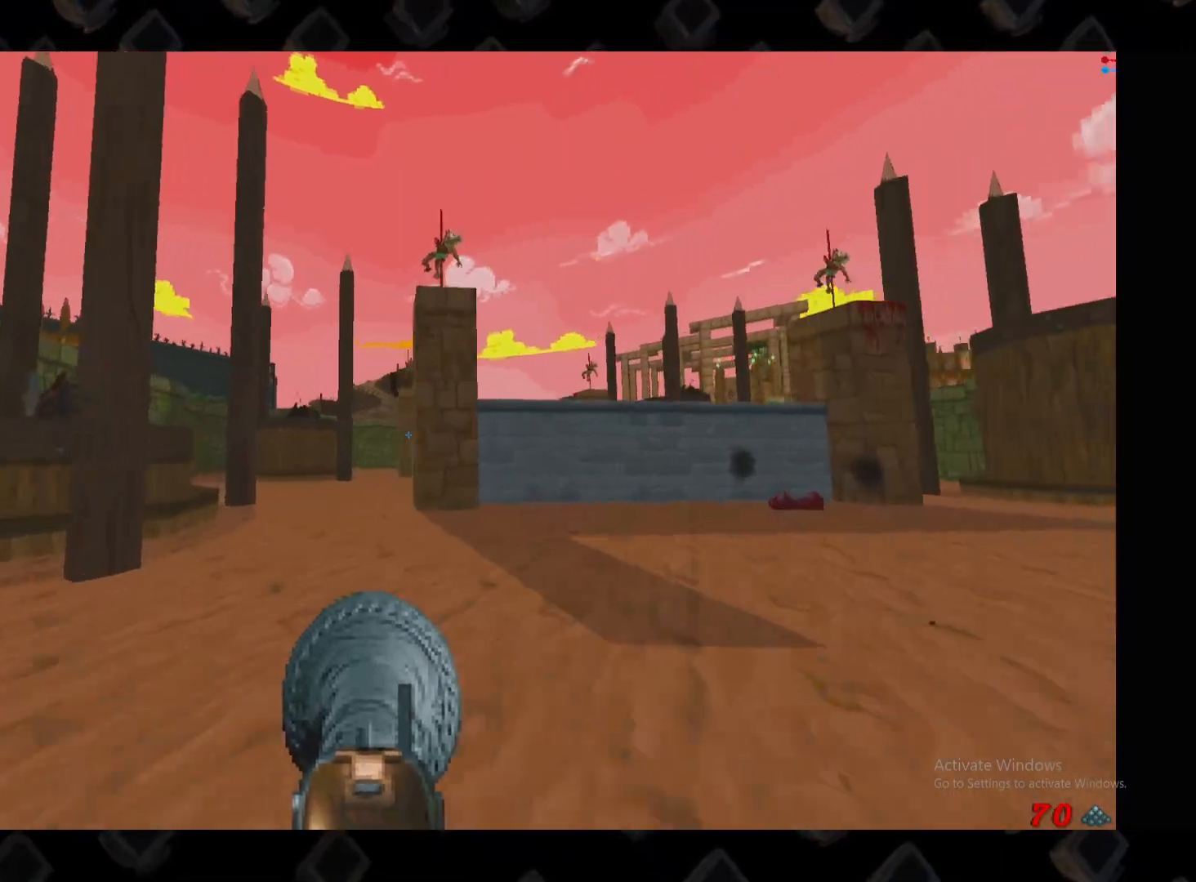
{"keys": ["w"], "mouse": [], "events": [[20, "a", "up"], [300, "a", "down"], [440, "a", "up"]]}
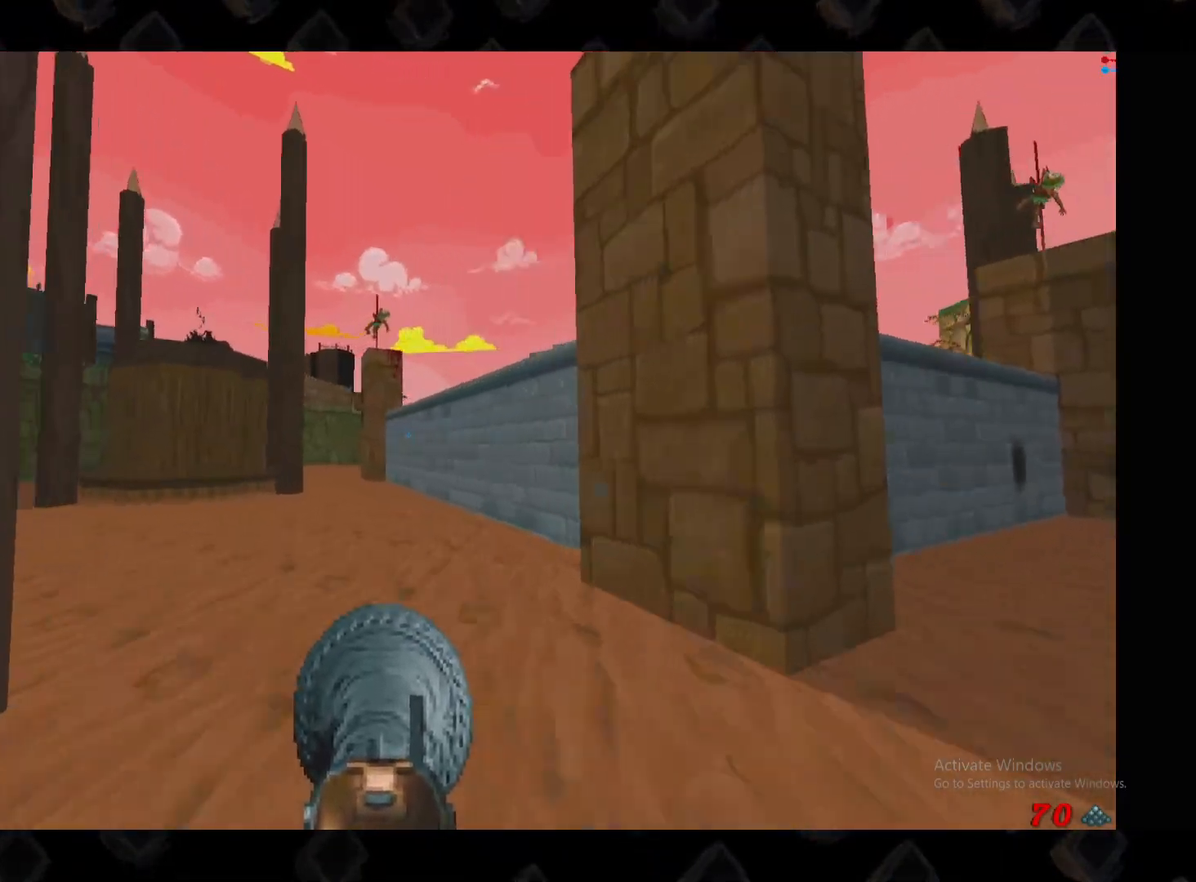
{"keys": ["a", "w"], "mouse": [], "events": [[40, "d", "down"], [180, "d", "up"], [460, "a", "down"]]}
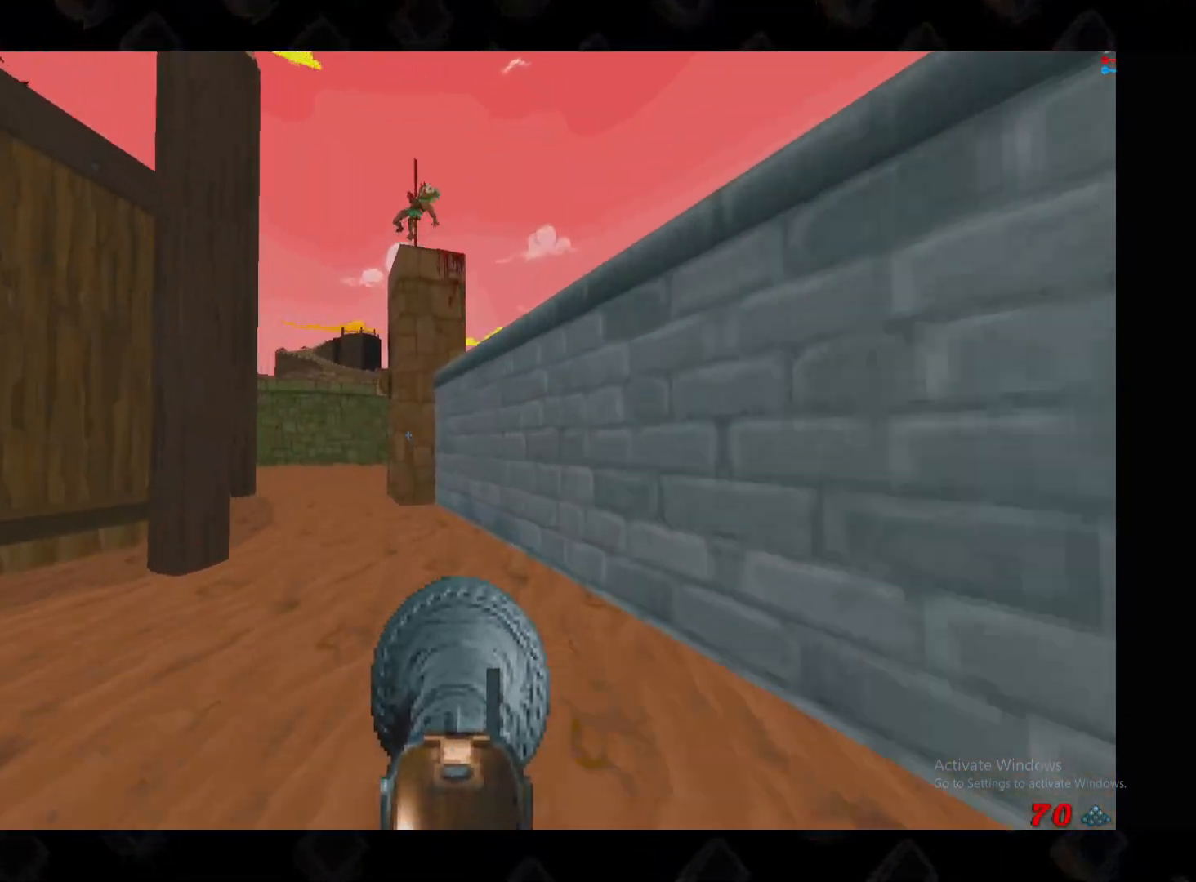
{"keys": ["w"], "mouse": [], "events": [[100, "a", "up"], [240, "a", "down"], [420, "a", "up"]]}
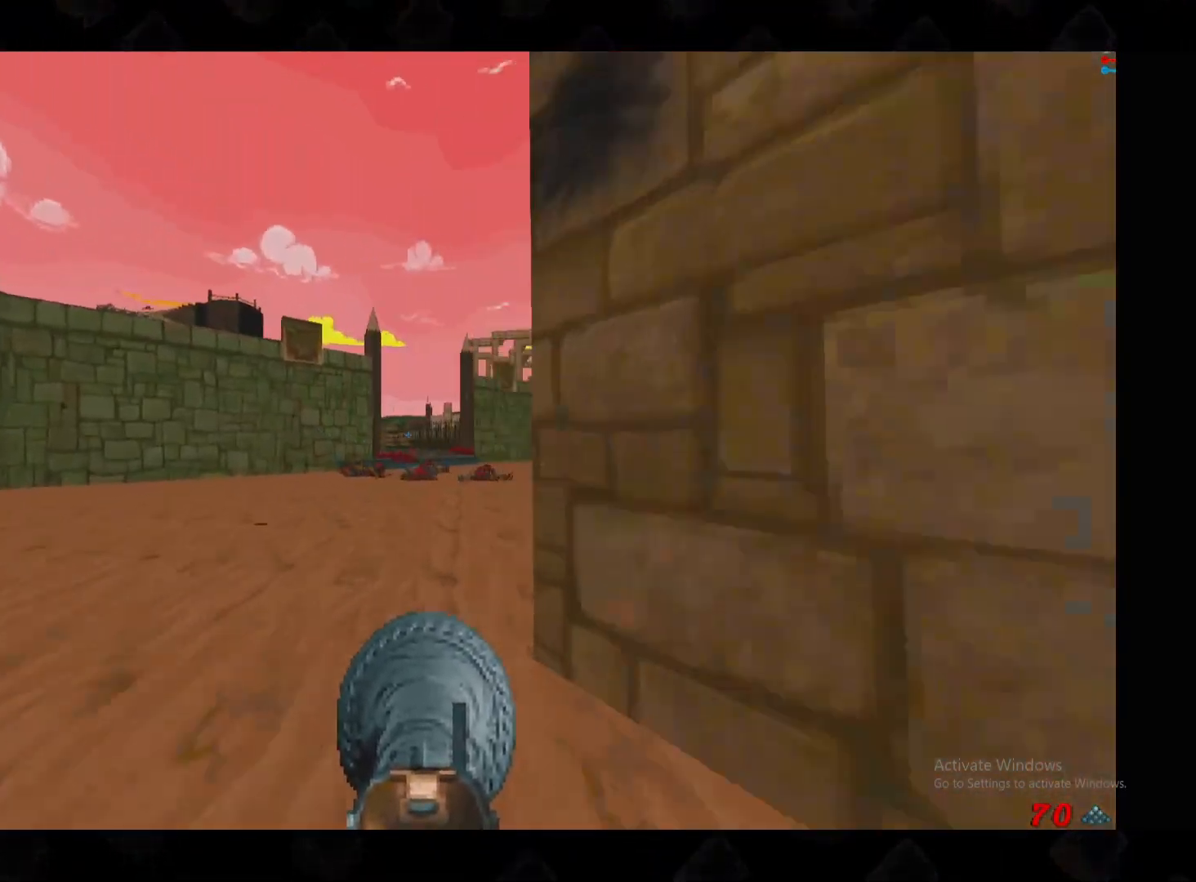
{"keys": ["w"], "mouse": [], "events": [[60, "d", "down"], [200, "d", "up"], [260, "w", "up"], [300, "w", "down"], [340, "d", "down"], [480, "d", "up"]]}
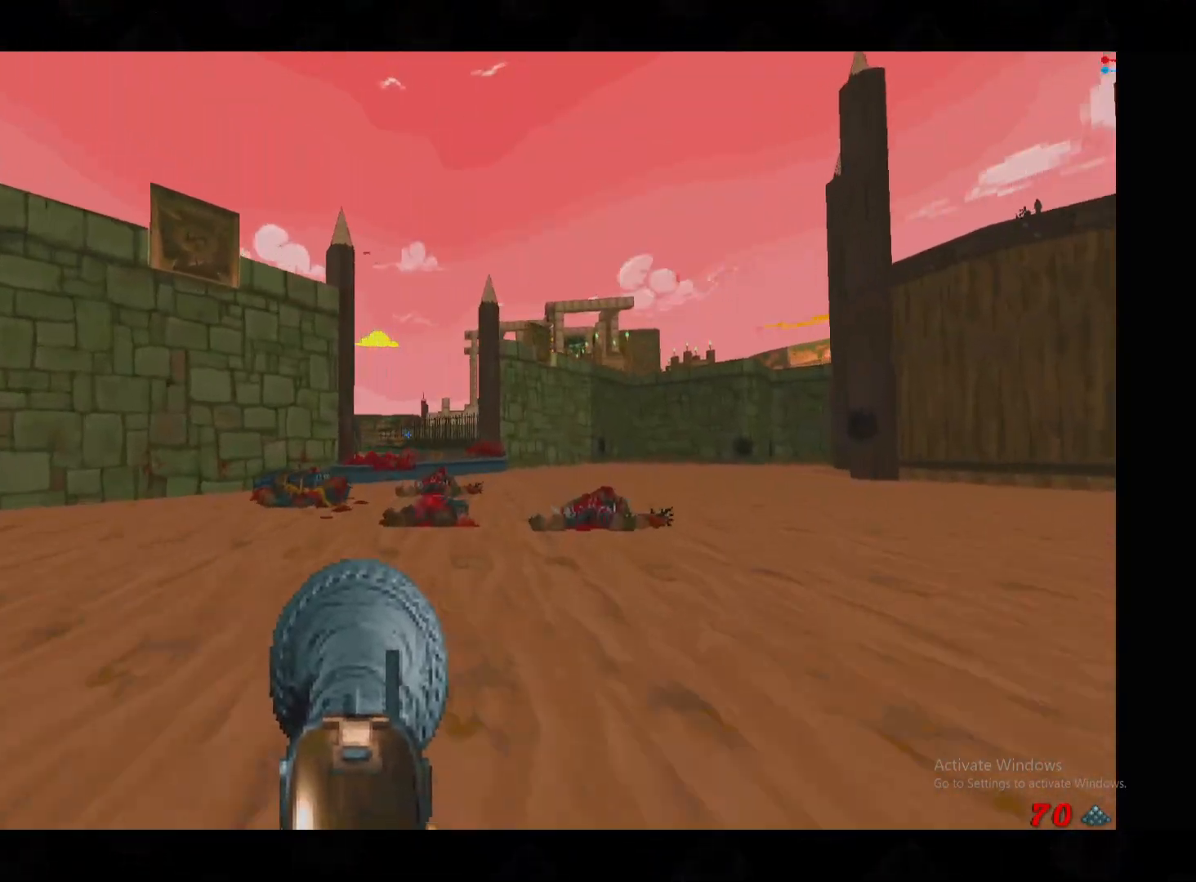
{"keys": ["w"], "mouse": [], "events": []}
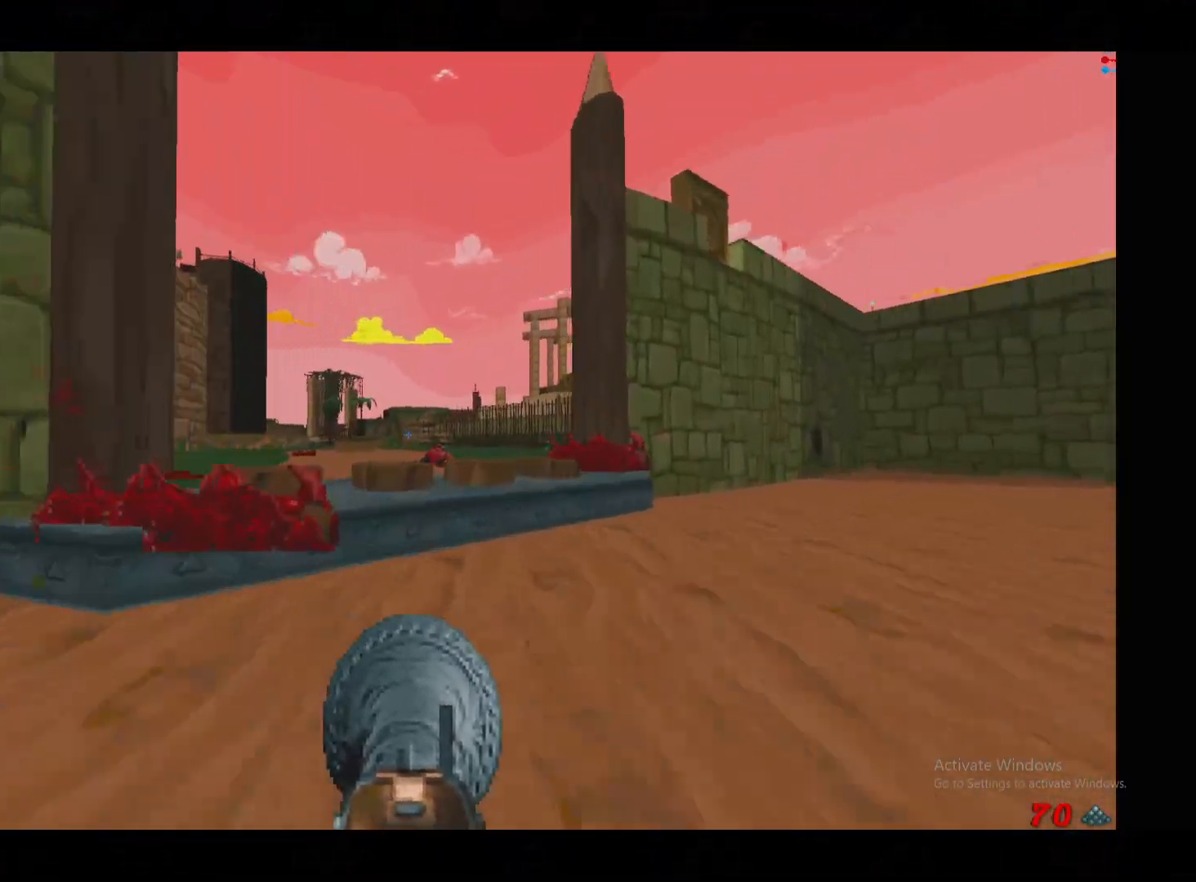
{"keys": [], "mouse": [], "events": [[100, "w", "up"], [240, "d", "down"], [380, "d", "up"]]}
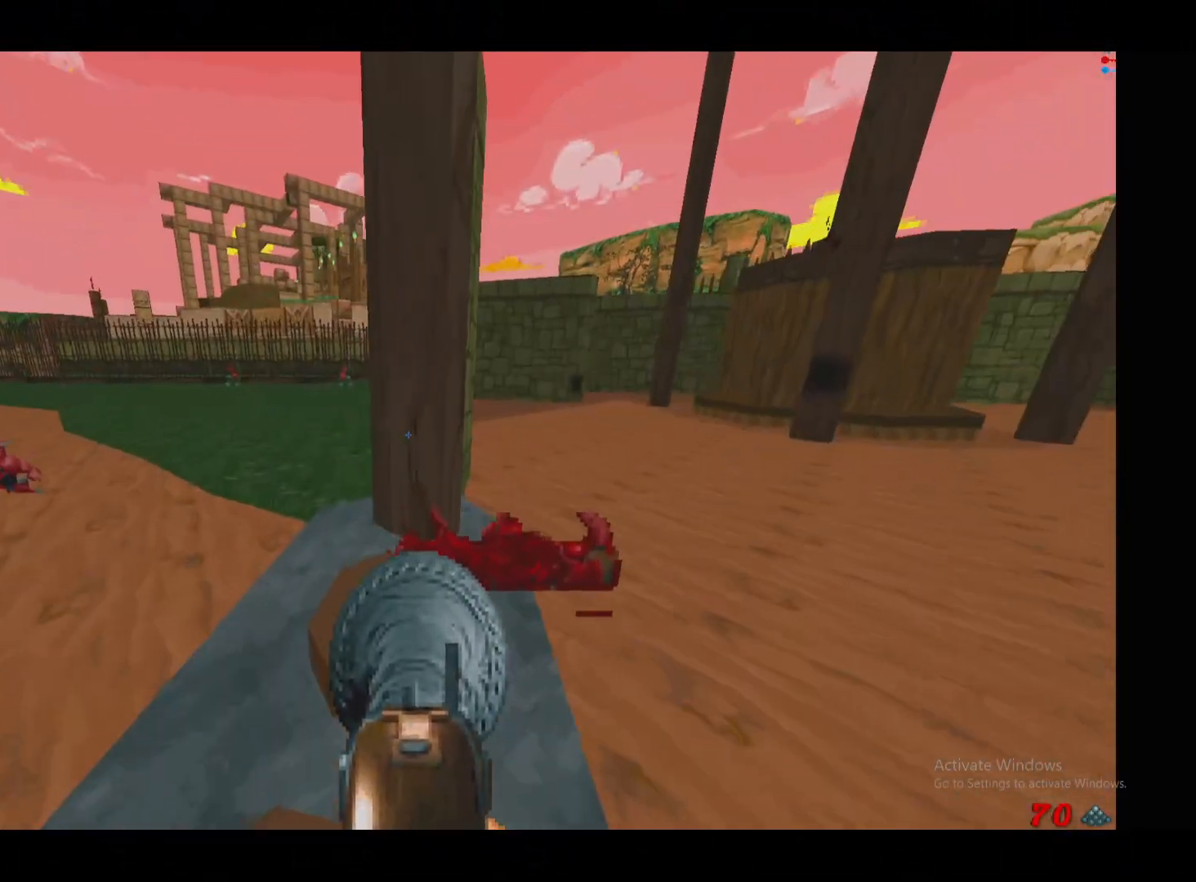
{"keys": [], "mouse": [], "events": []}